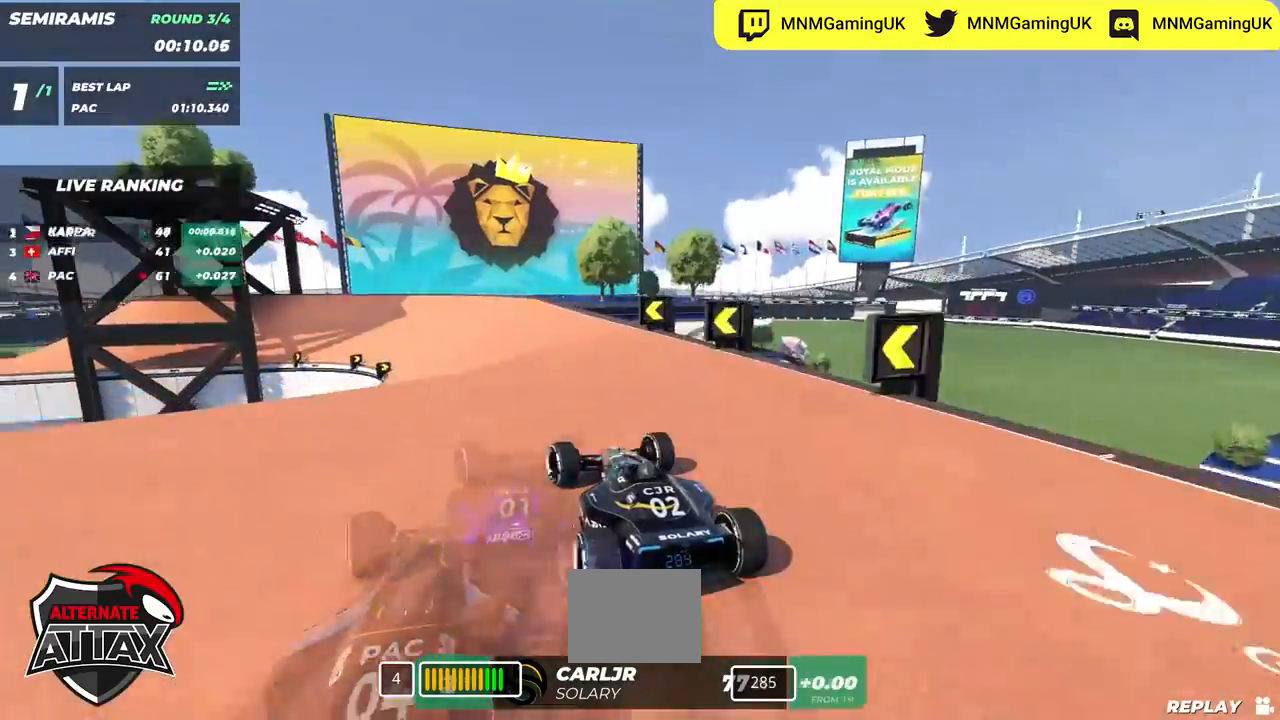
Gameplay with keyboard; each line is a JSON object with the keys held at the frame after it. "events" lists presses ("down") and releases ("up") of "down", "left", "right" and "up" between this image and that frame as [ms after this image, input, new state], when the widget could be followed in between. No other keys are recorded. Mouse input is not recorded.
{"keys": ["left", "up"]}
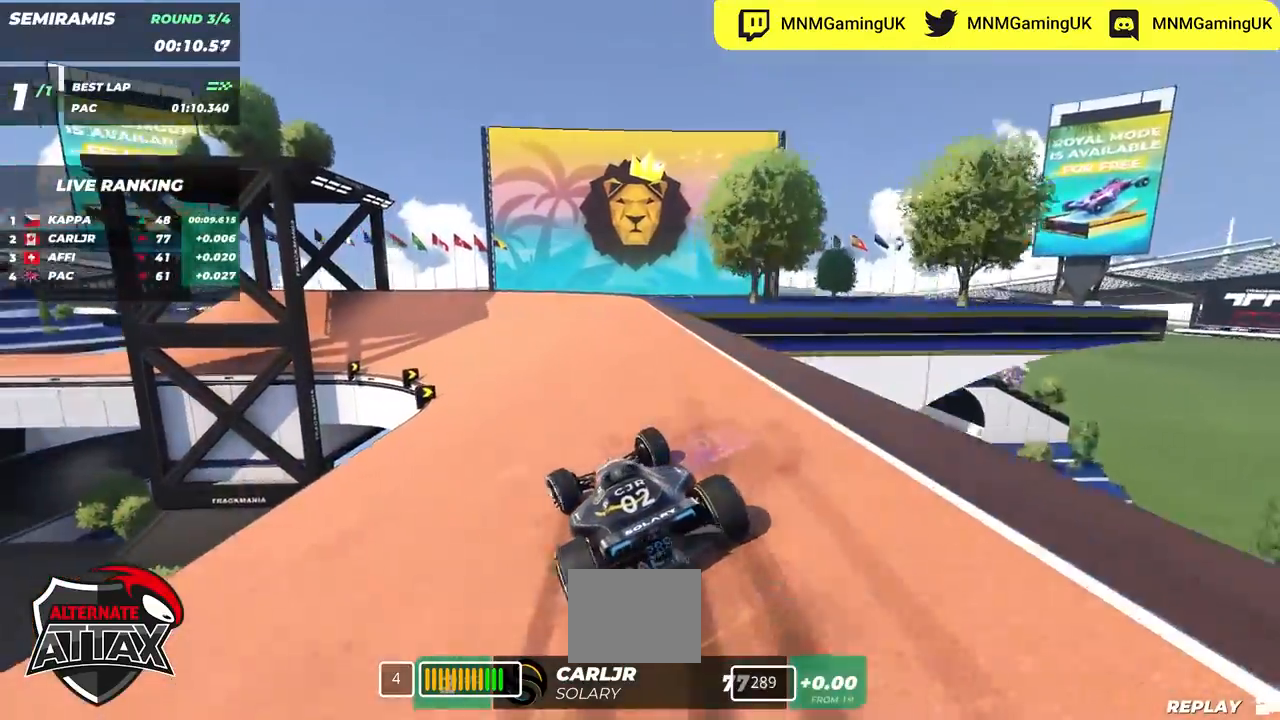
{"keys": ["left", "up"], "events": []}
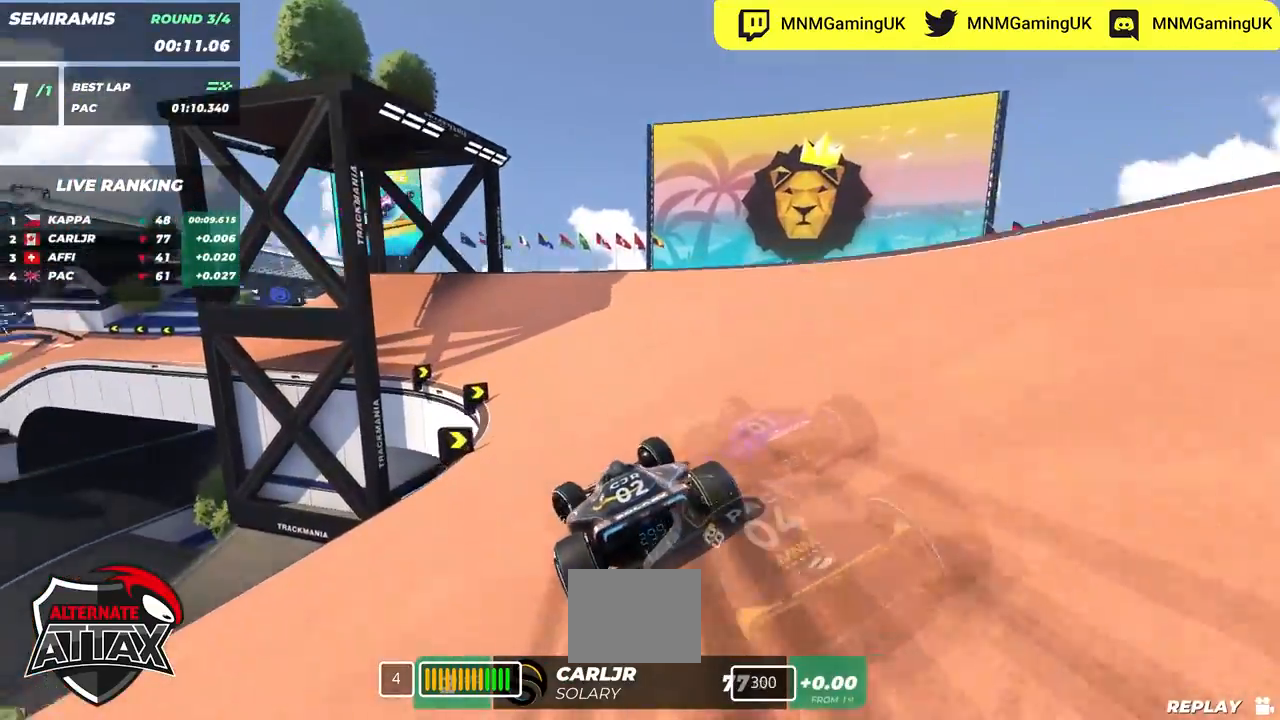
{"keys": ["left", "up"], "events": []}
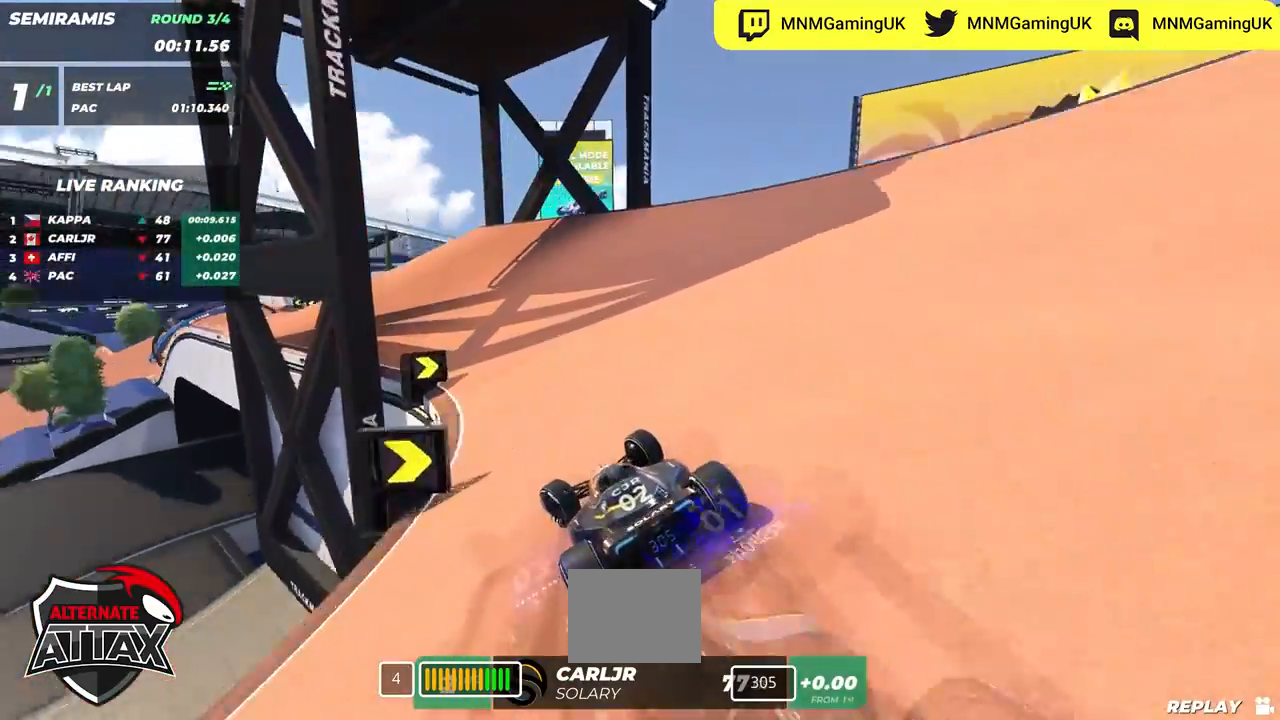
{"keys": ["left", "up"], "events": []}
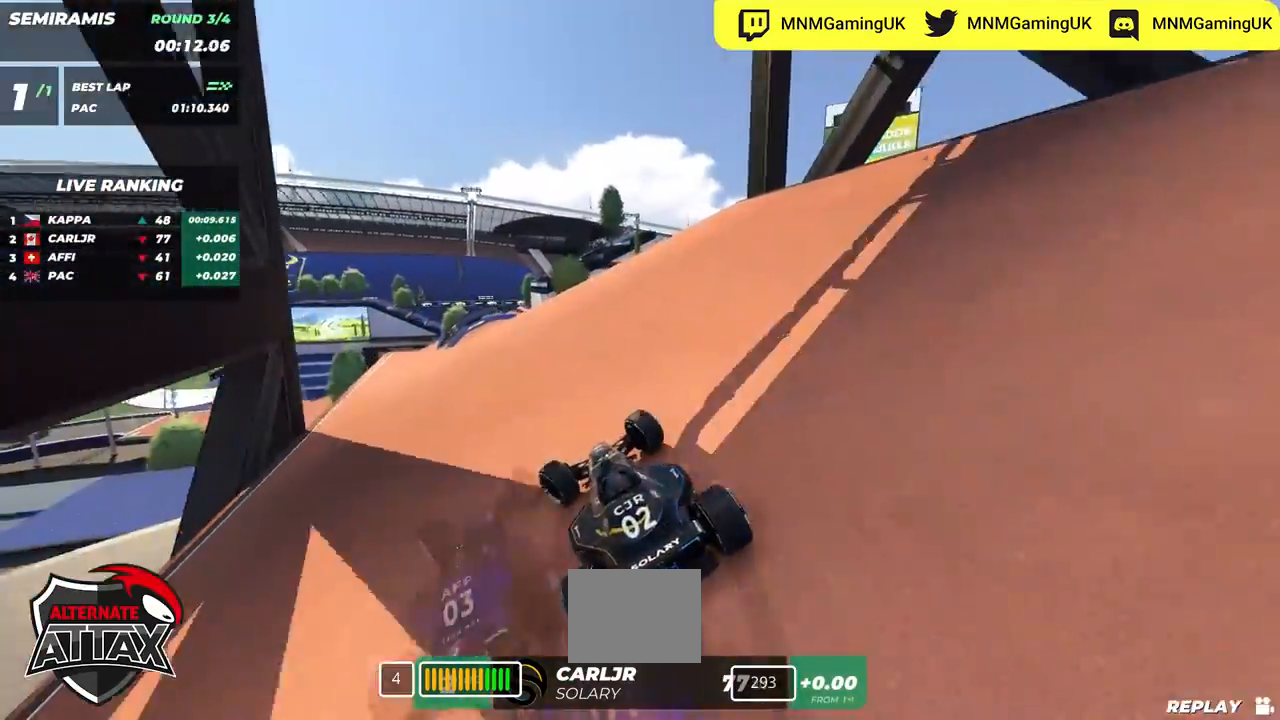
{"keys": ["right", "up"], "events": [[350, "left", "up"], [367, "right", "down"], [400, "down", "down"], [500, "down", "up"]]}
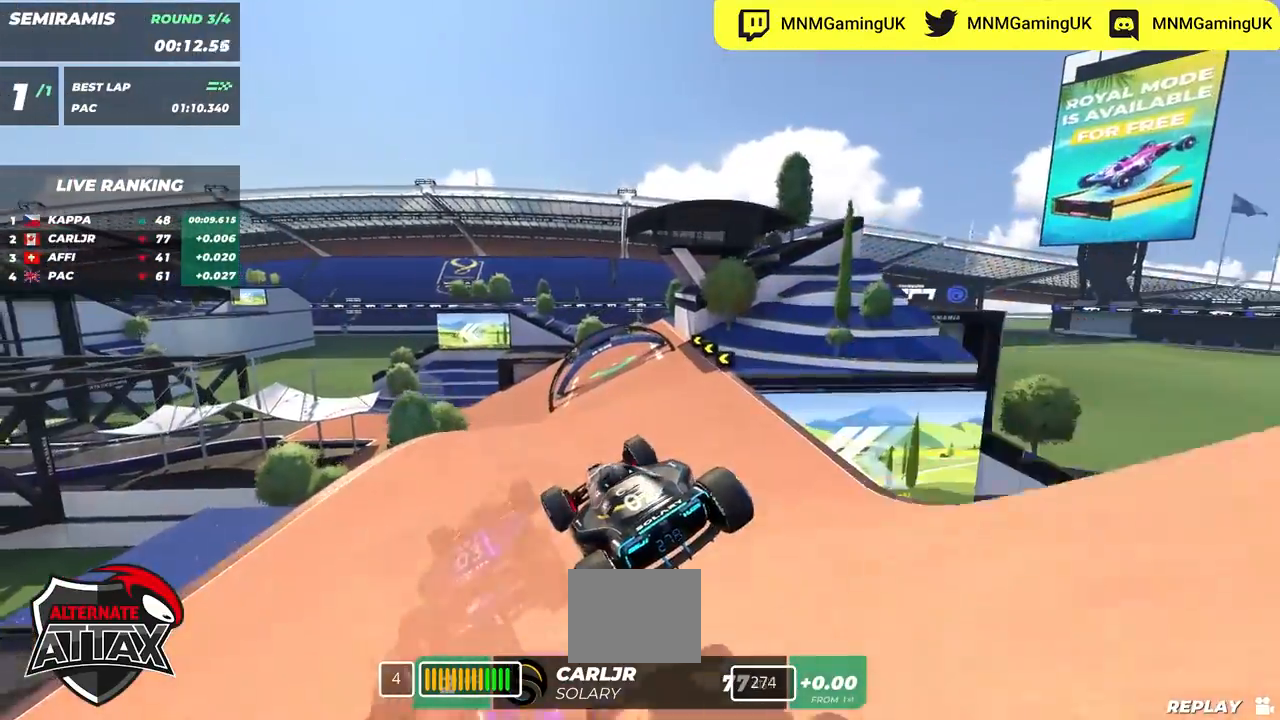
{"keys": ["up"], "events": [[483, "right", "up"]]}
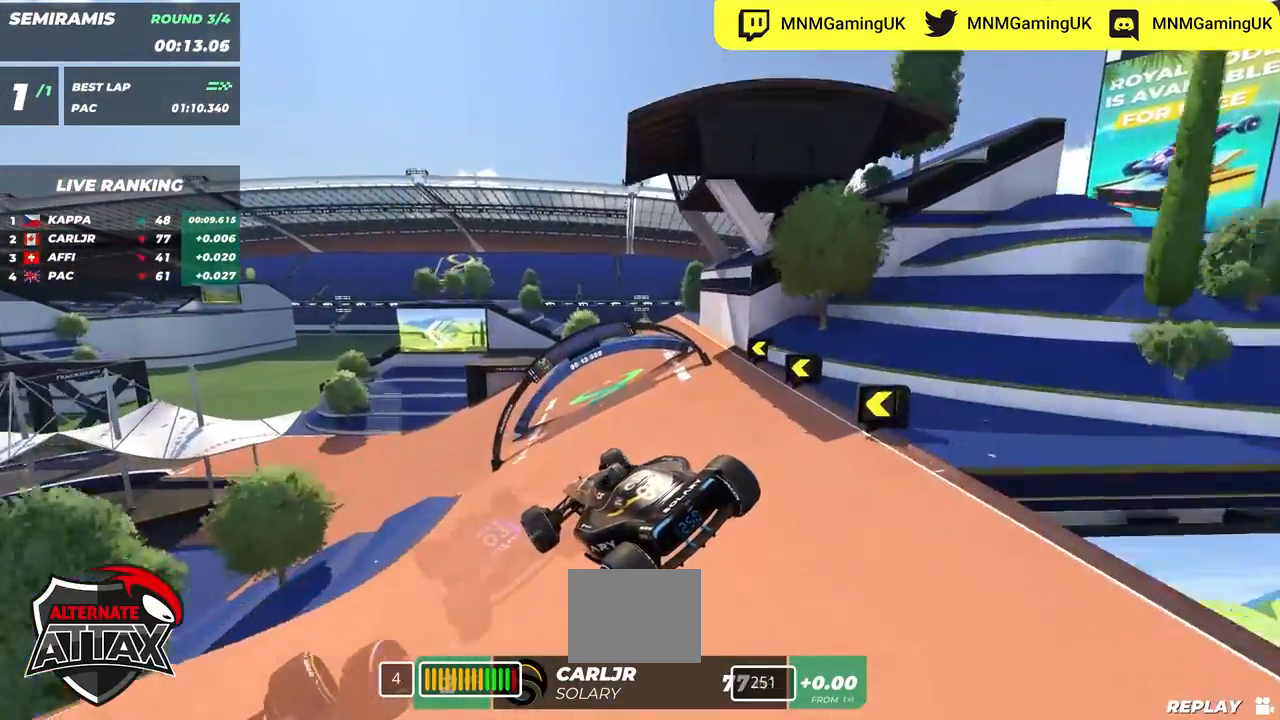
{"keys": ["left", "up"], "events": [[400, "left", "down"]]}
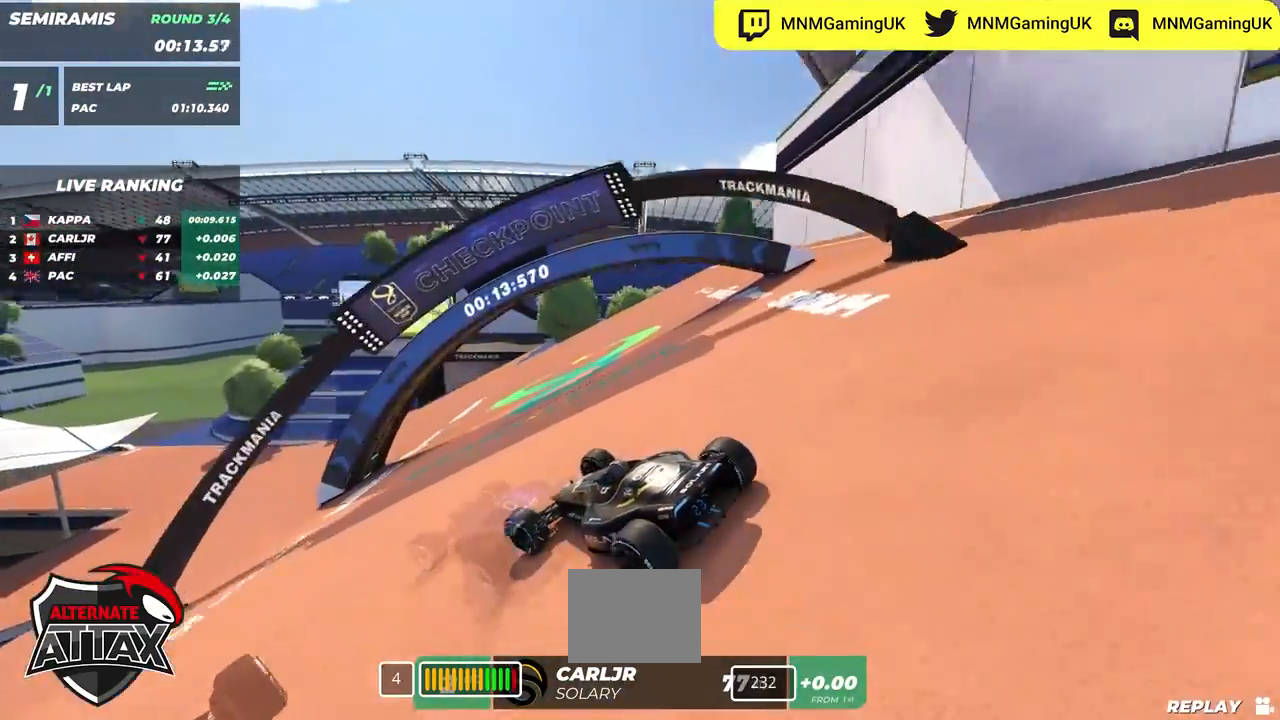
{"keys": ["left", "up"], "events": []}
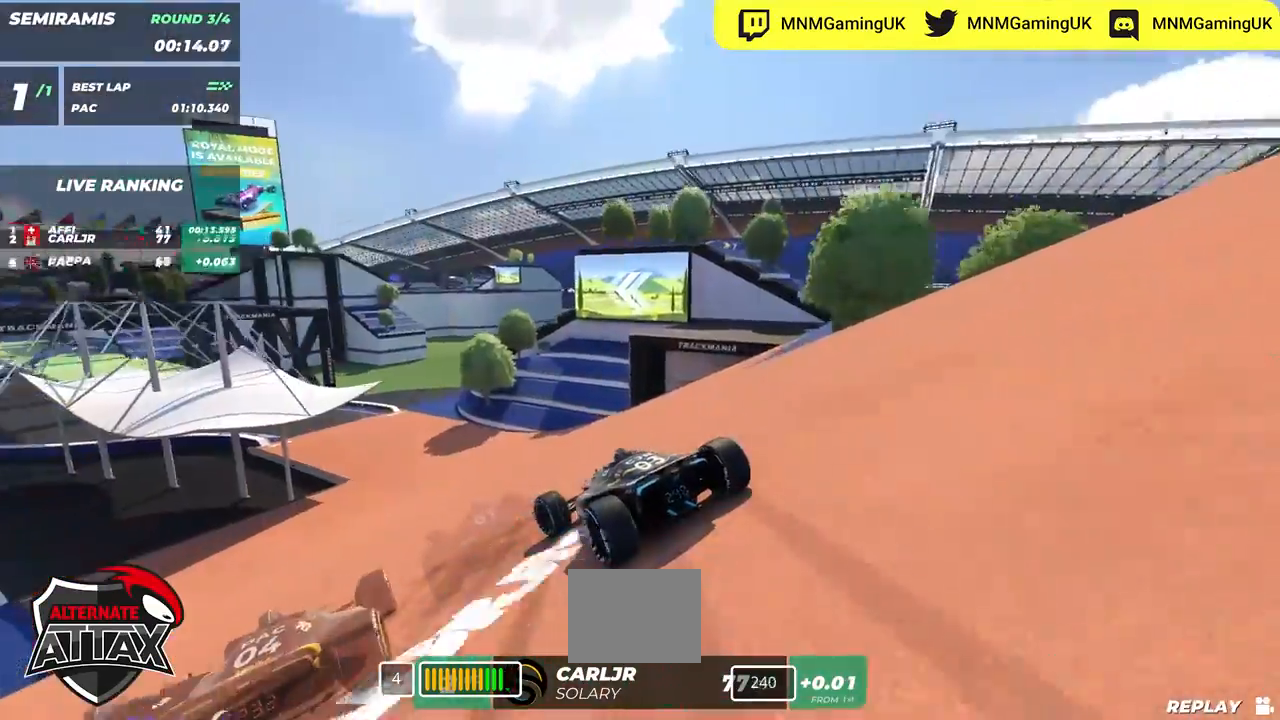
{"keys": ["left", "up"], "events": []}
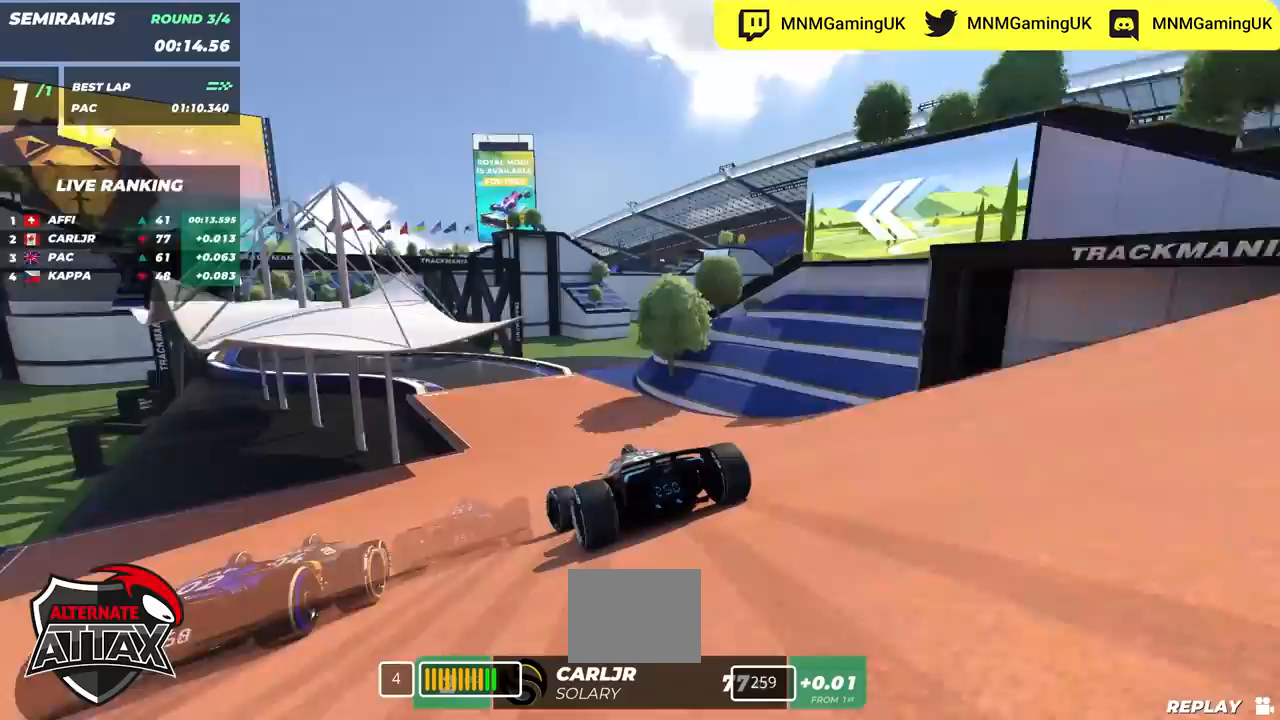
{"keys": ["up"], "events": [[150, "left", "up"], [250, "left", "down"], [483, "left", "up"]]}
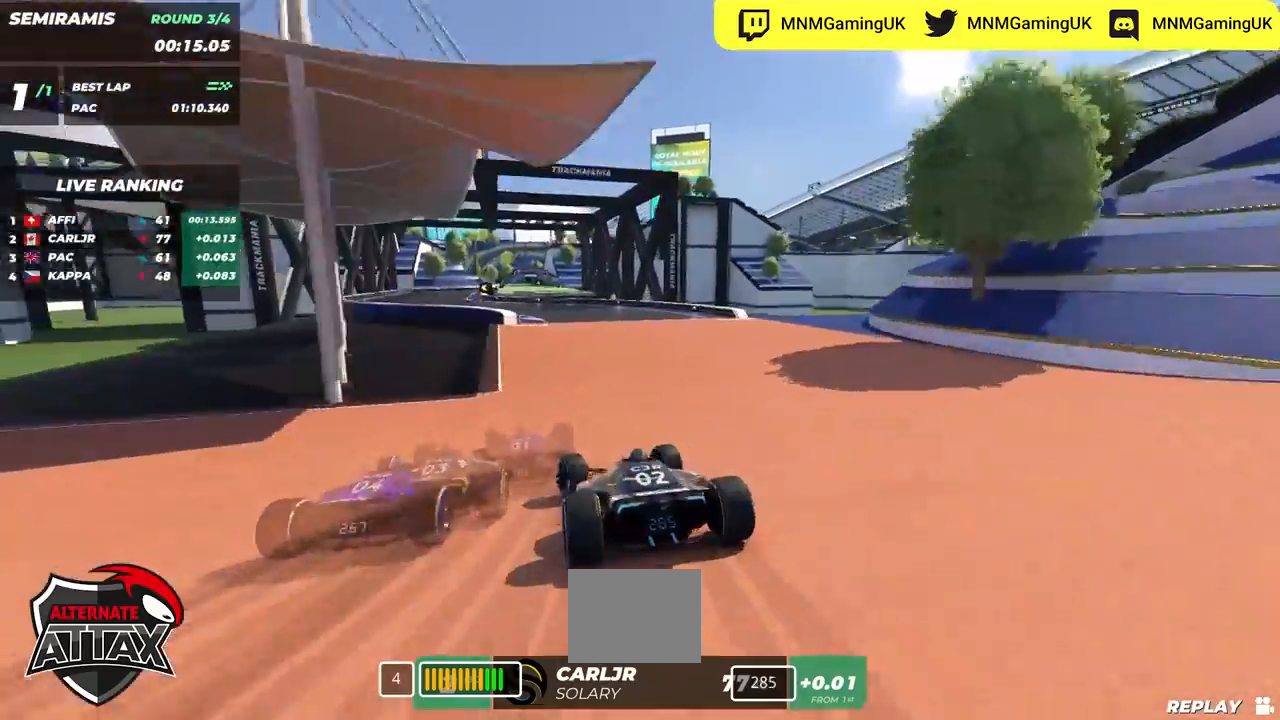
{"keys": ["left", "up"], "events": [[100, "left", "down"], [250, "left", "up"], [400, "left", "down"]]}
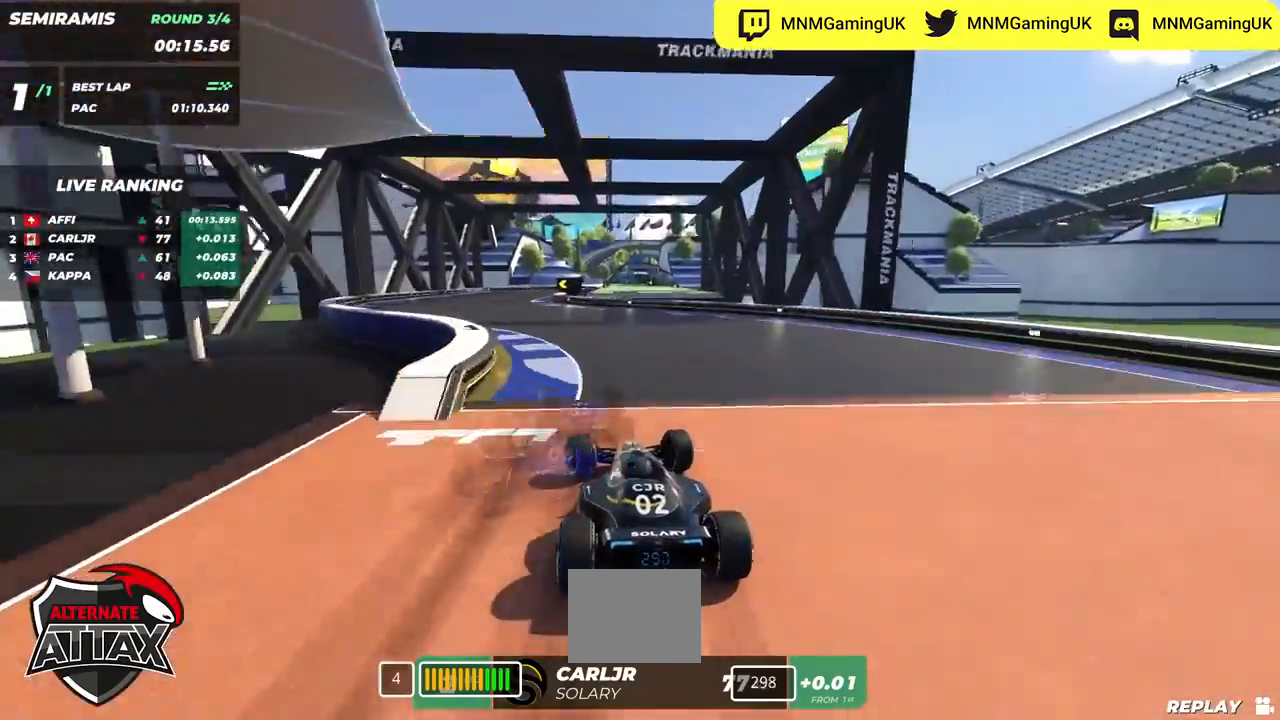
{"keys": ["right", "up"], "events": [[333, "left", "up"], [400, "right", "down"]]}
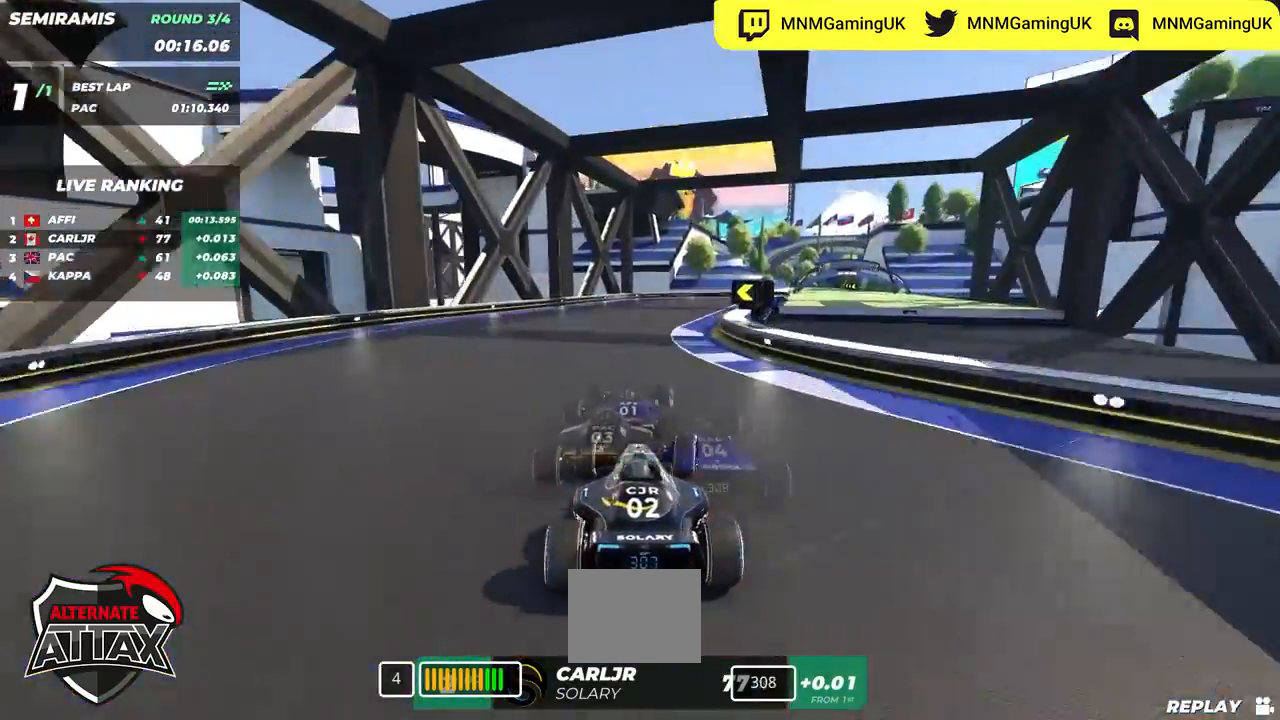
{"keys": ["right", "up"], "events": []}
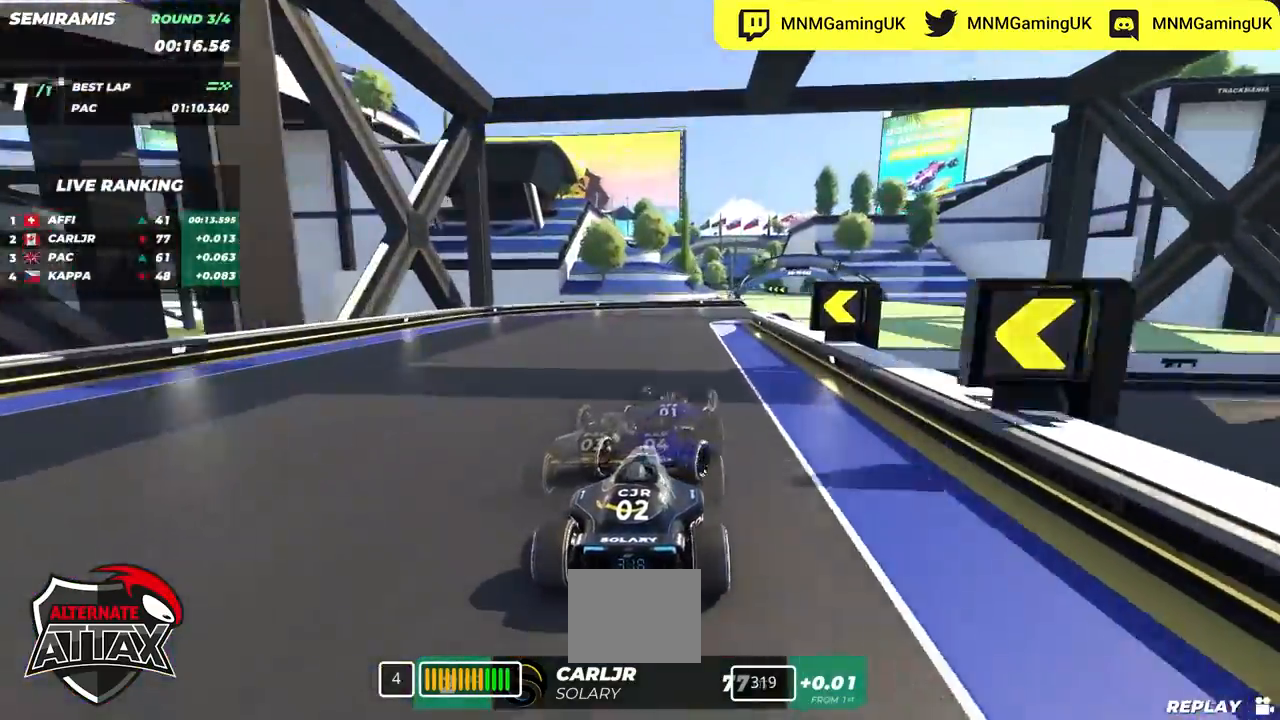
{"keys": ["left", "up"], "events": [[317, "right", "up"], [333, "left", "down"]]}
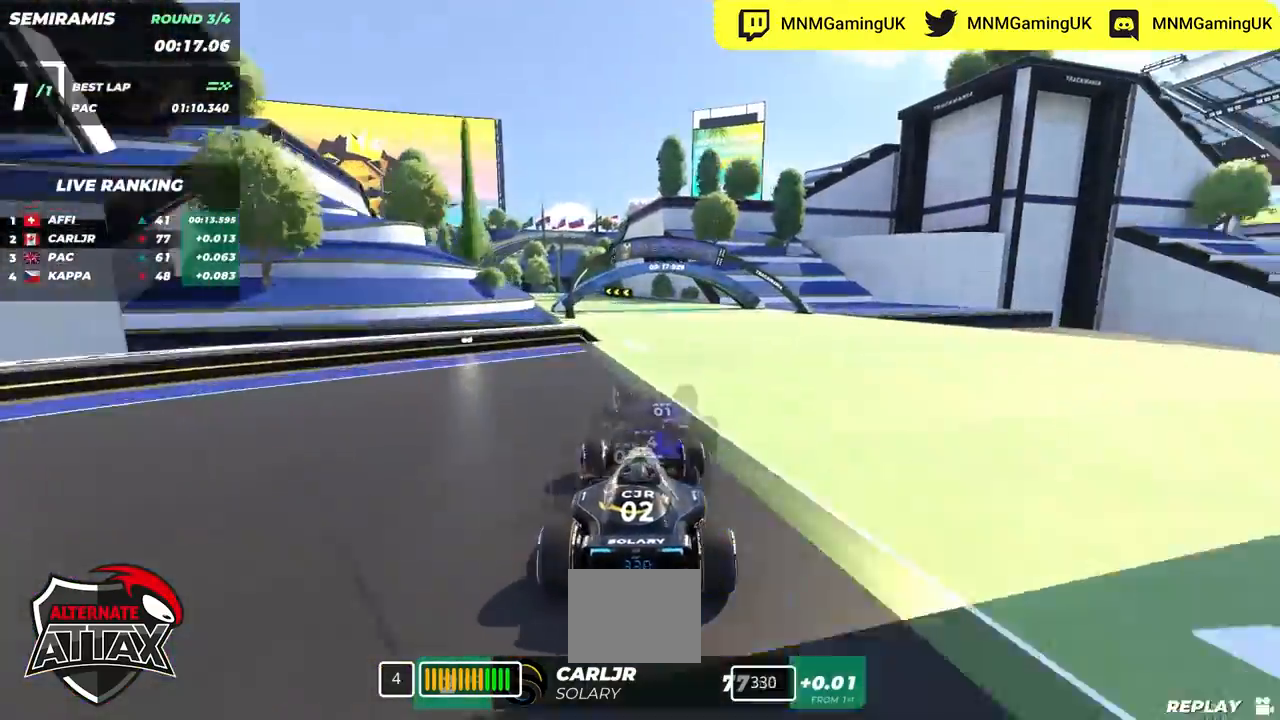
{"keys": ["left", "up"], "events": []}
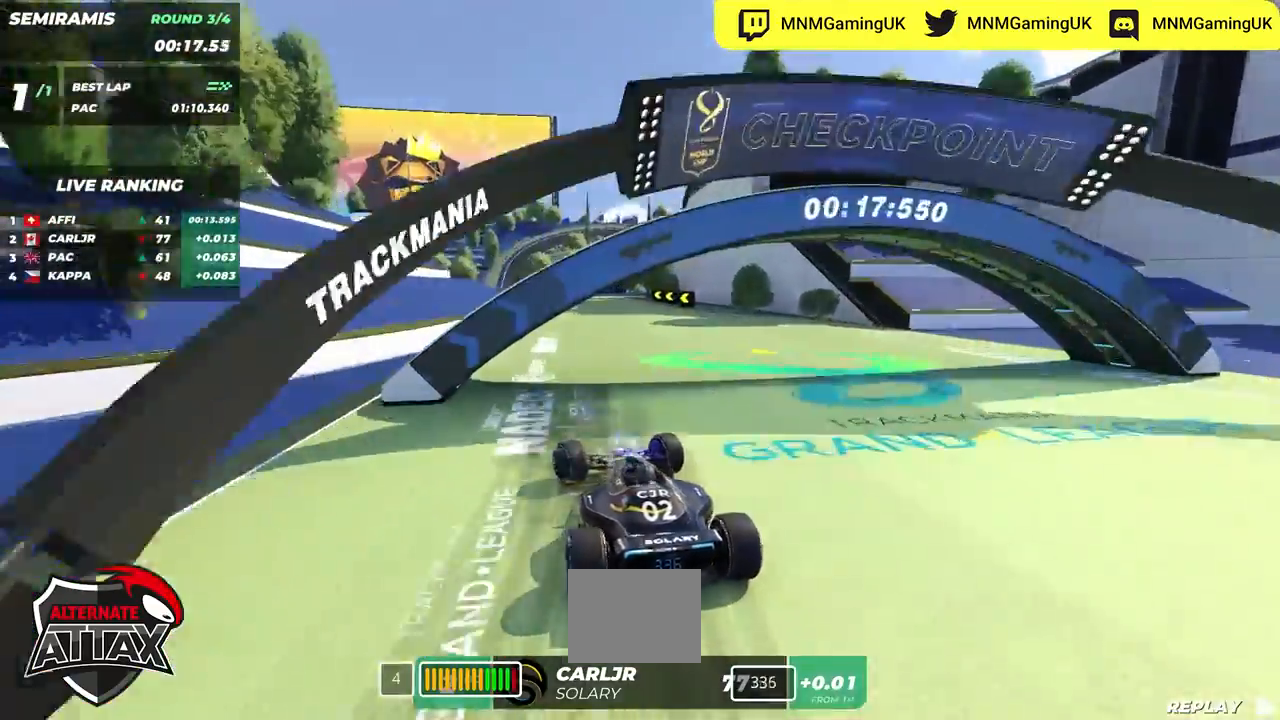
{"keys": ["up"], "events": [[33, "left", "up"], [67, "right", "down"], [250, "right", "up"]]}
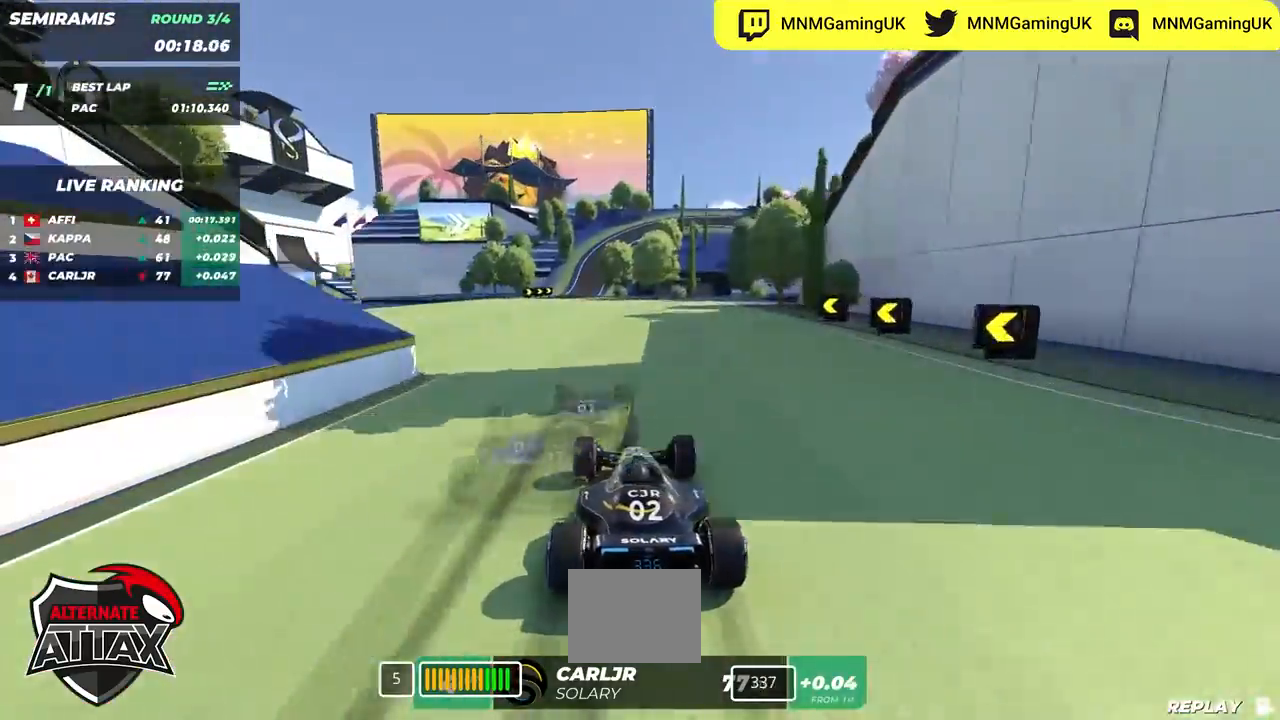
{"keys": ["up"], "events": [[67, "left", "down"], [433, "left", "up"]]}
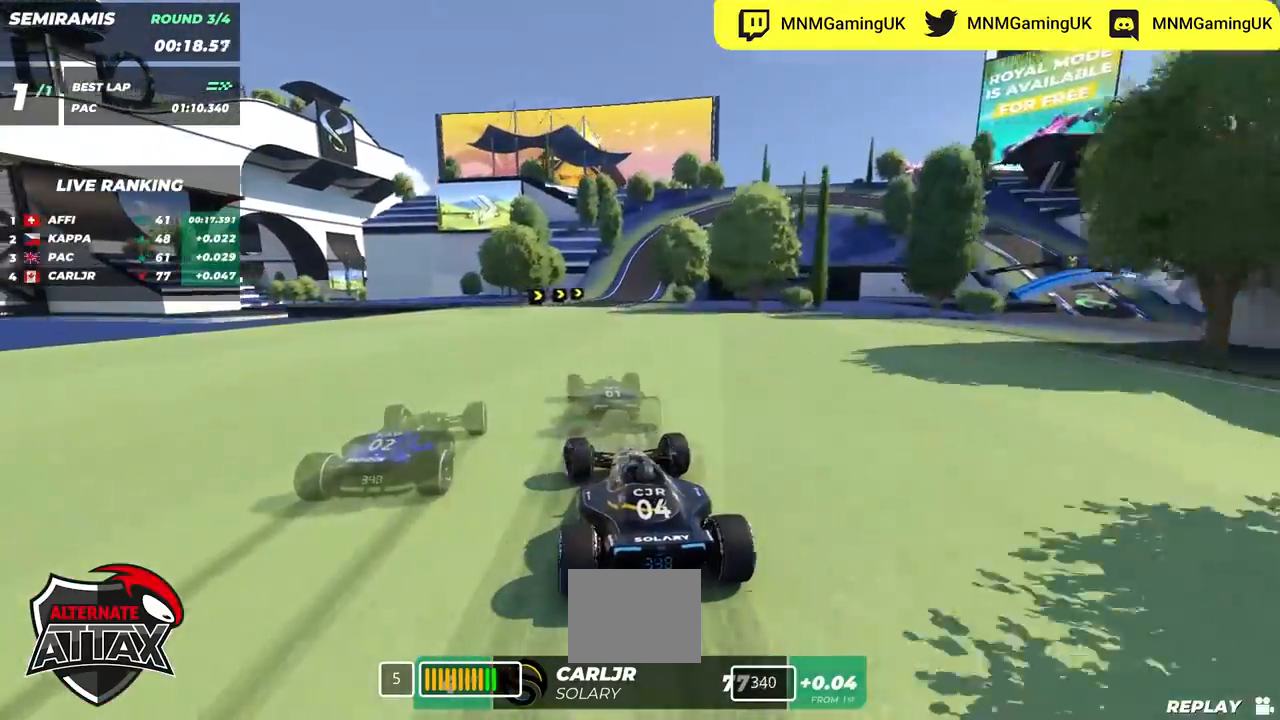
{"keys": ["right", "up"], "events": [[183, "right", "down"]]}
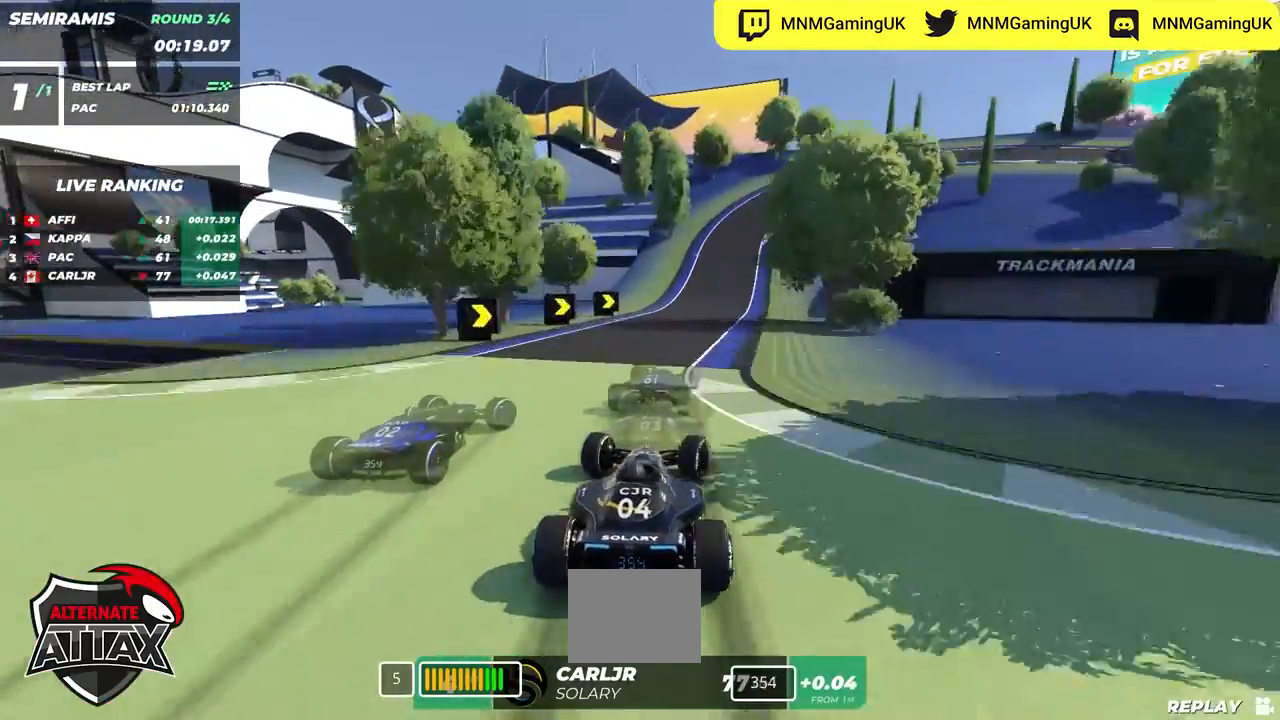
{"keys": ["down", "right", "up"], "events": [[67, "down", "down"]]}
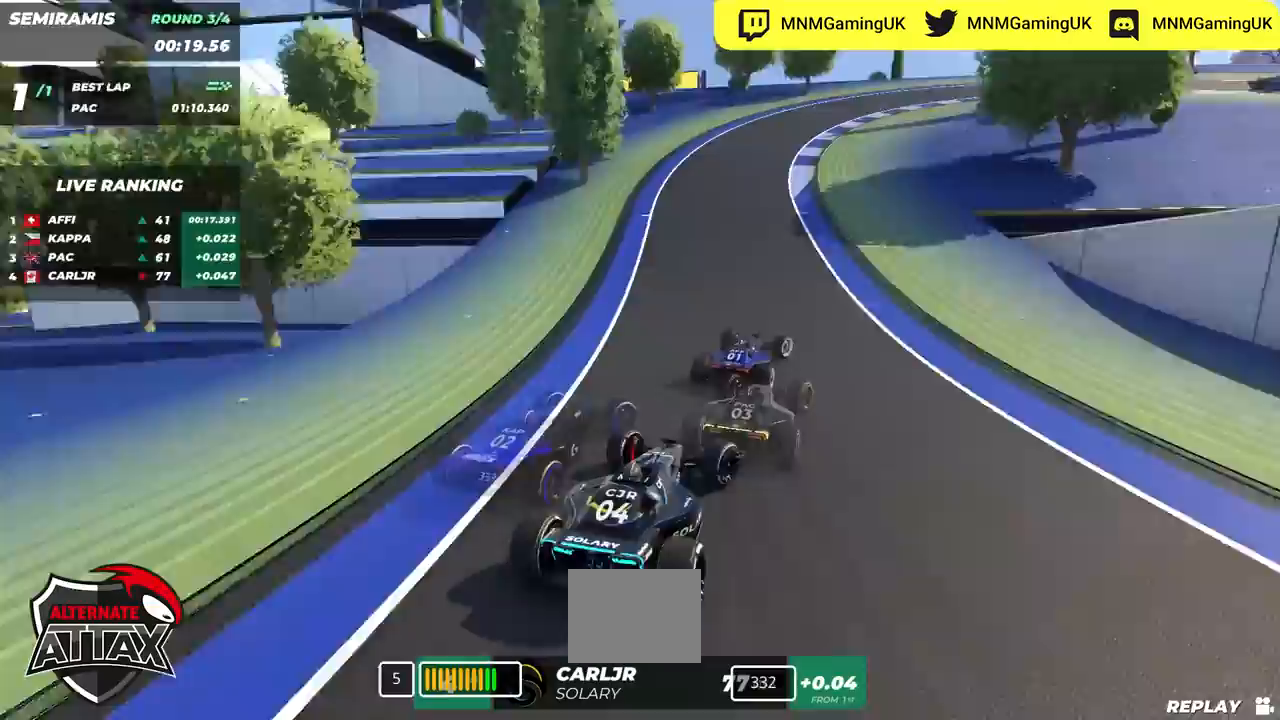
{"keys": ["right", "up"], "events": [[450, "down", "up"]]}
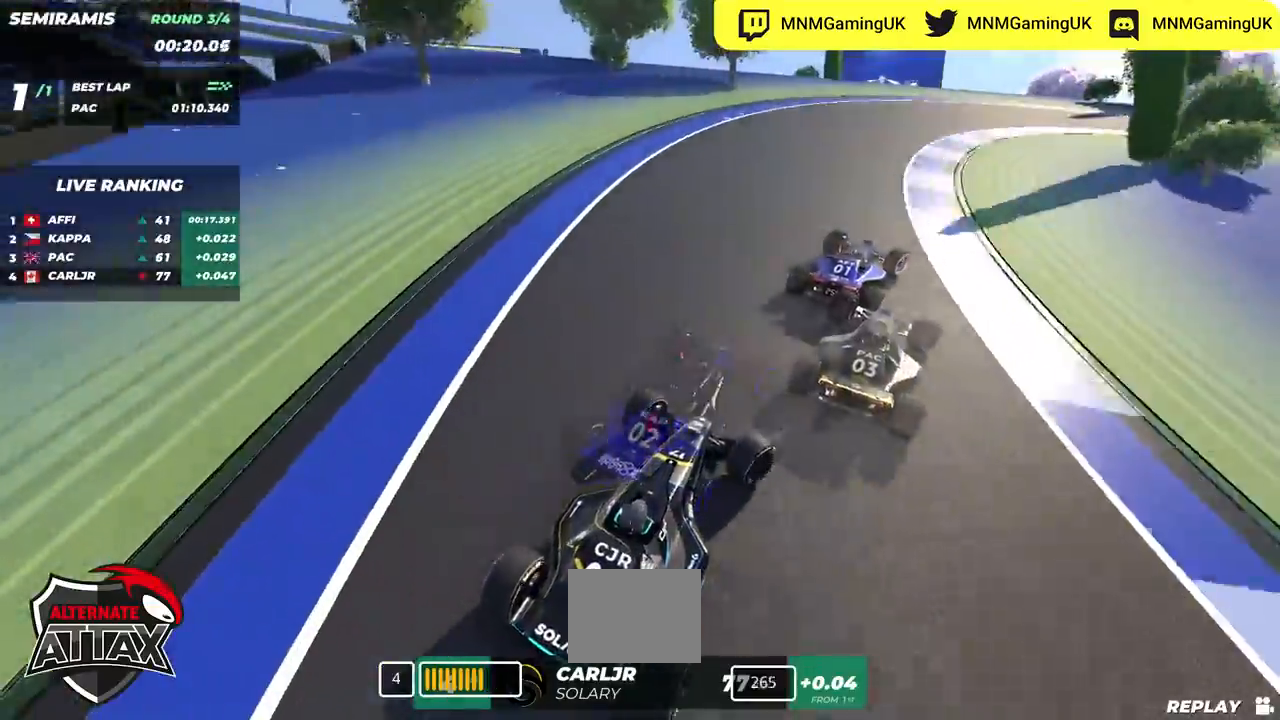
{"keys": ["right", "up"], "events": [[217, "down", "down"], [383, "down", "up"]]}
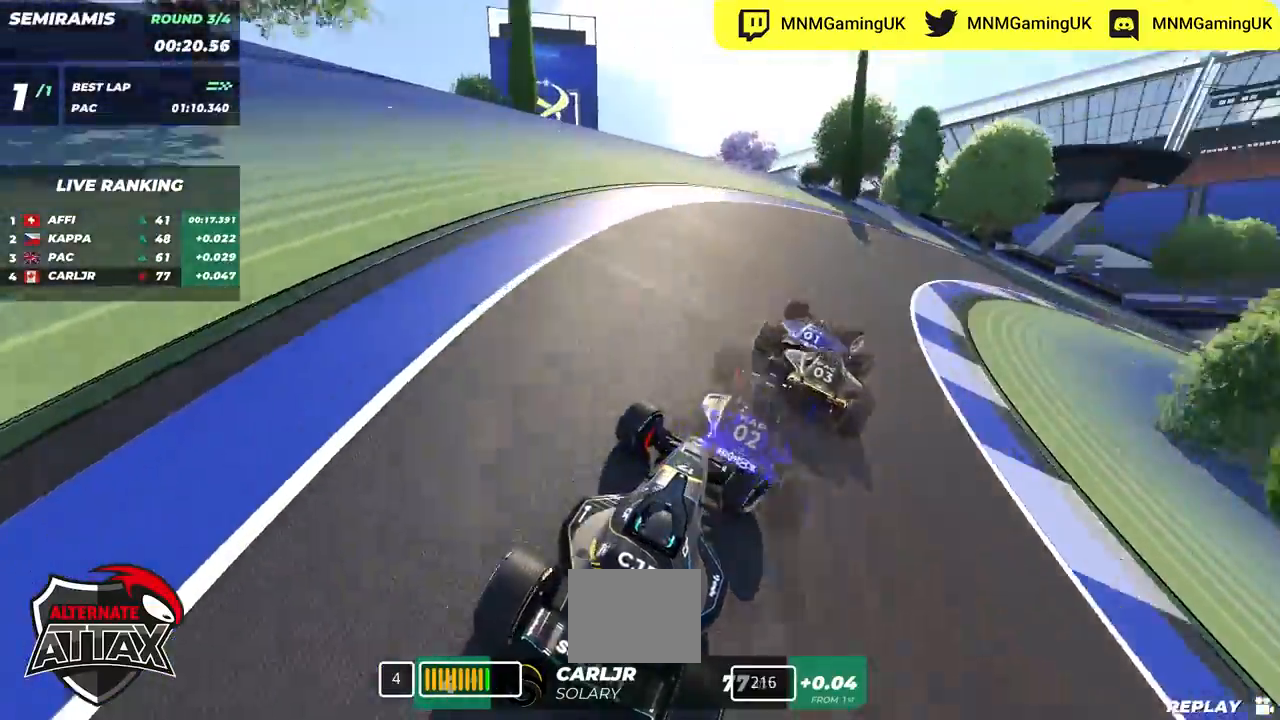
{"keys": ["right", "up"], "events": [[167, "up", "up"], [250, "up", "down"]]}
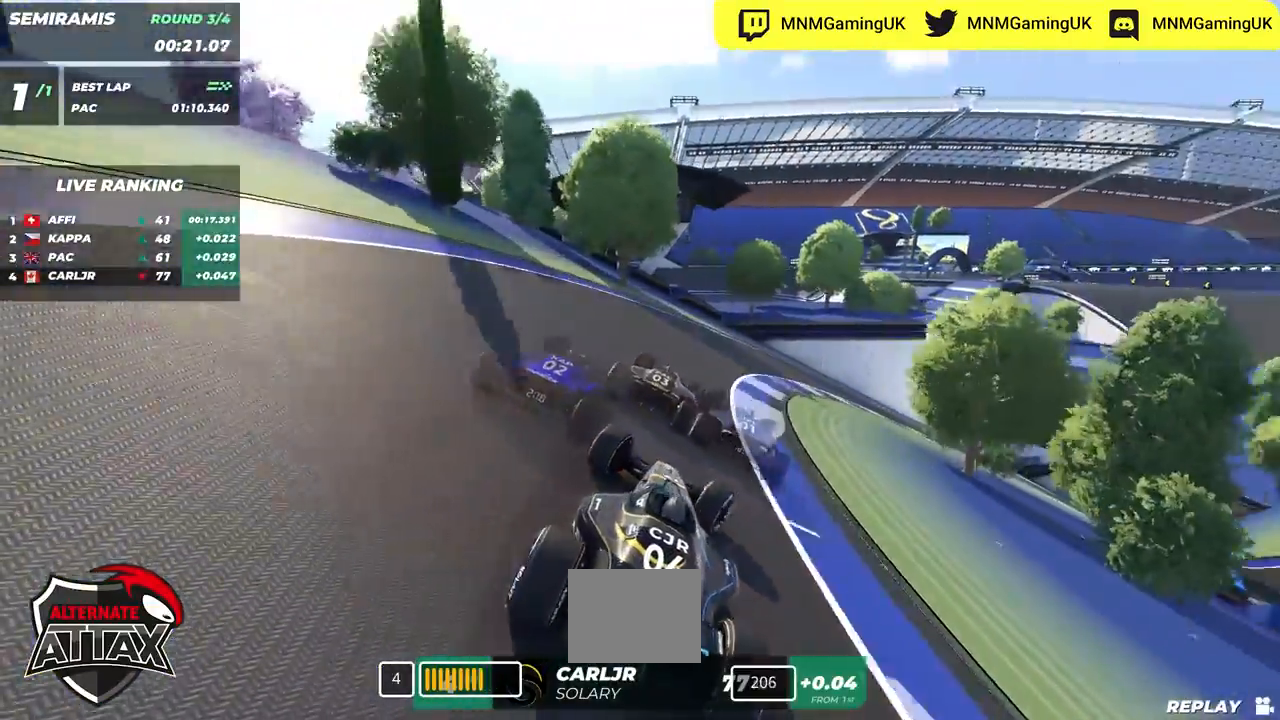
{"keys": ["right", "up"], "events": []}
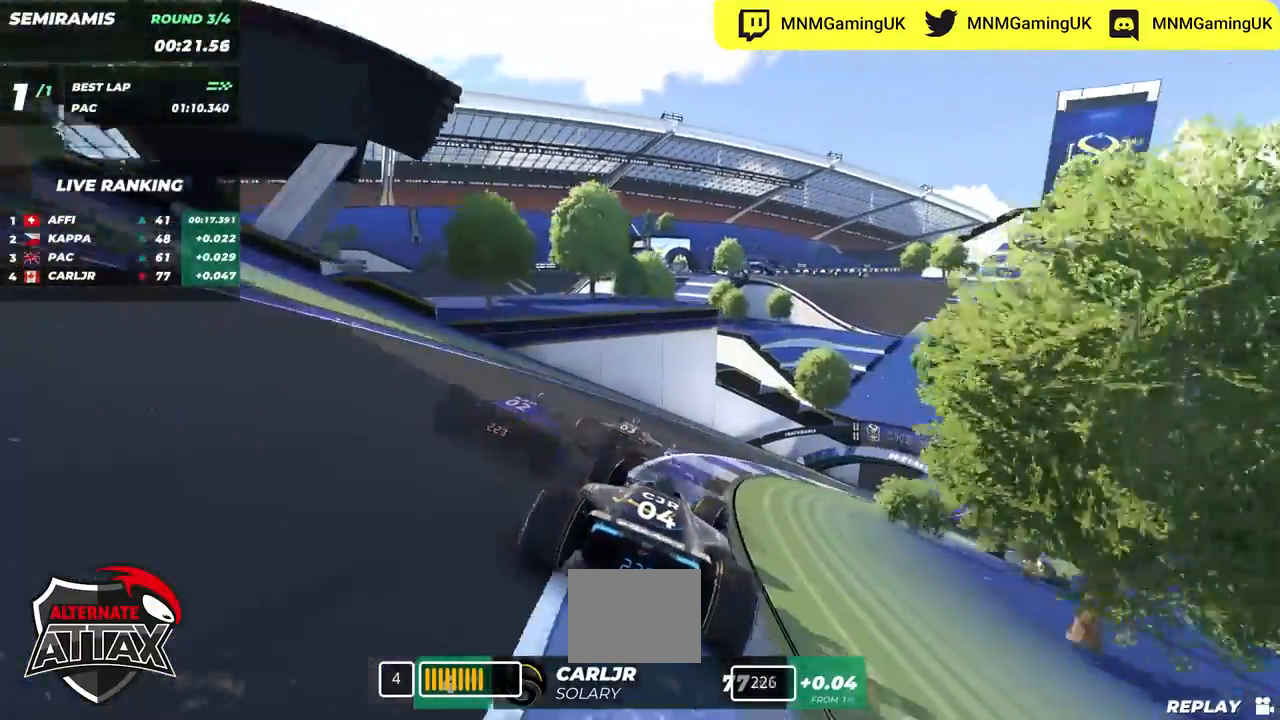
{"keys": ["right", "up"], "events": []}
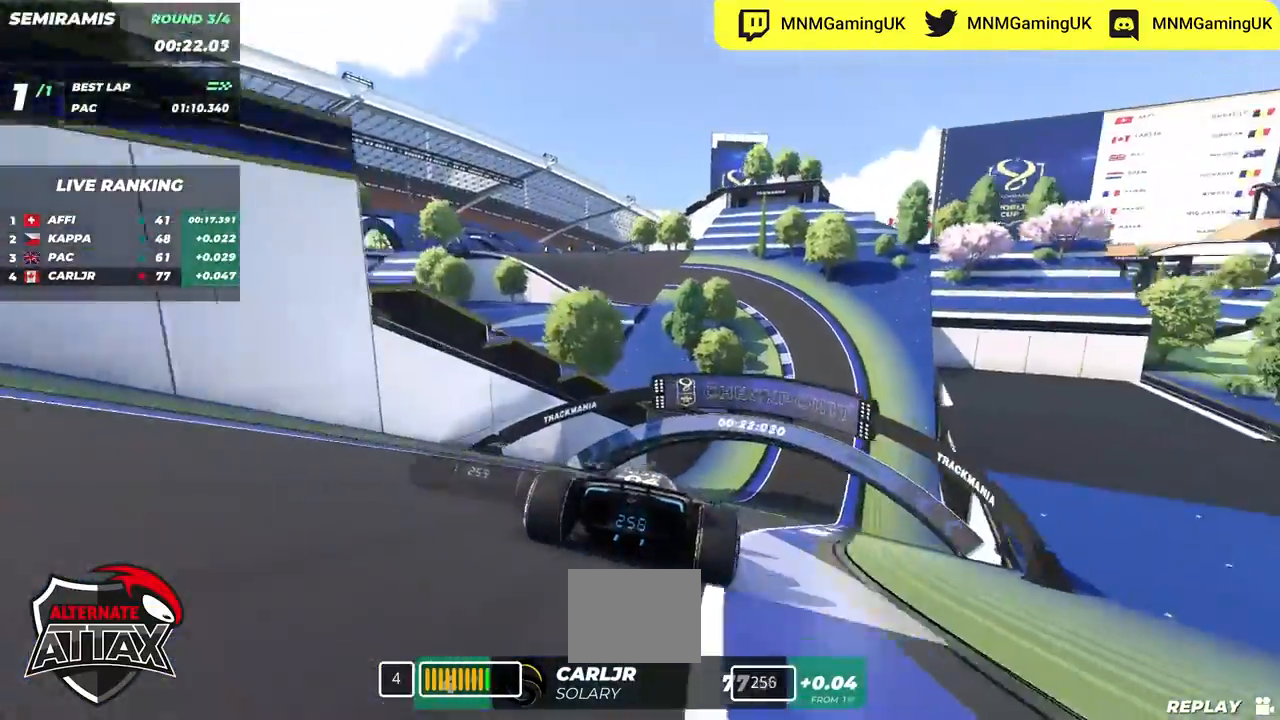
{"keys": ["left", "up"], "events": [[317, "right", "up"], [400, "left", "down"]]}
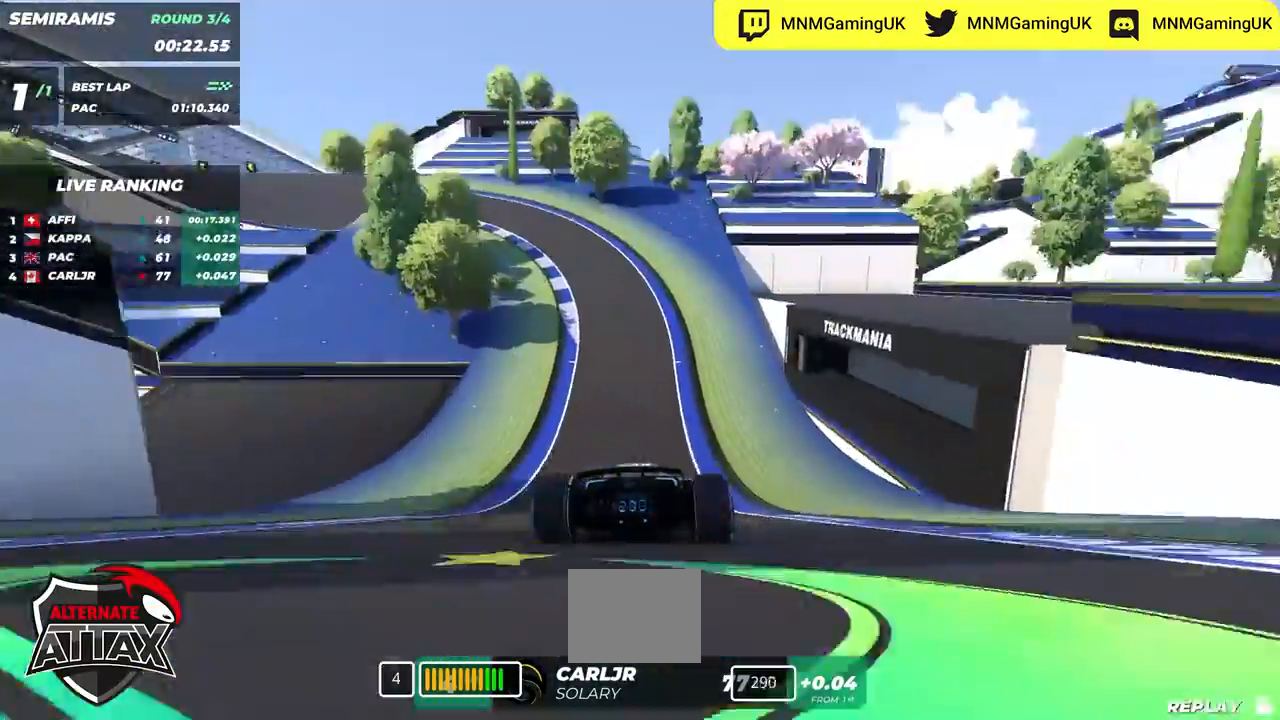
{"keys": ["left", "up"], "events": []}